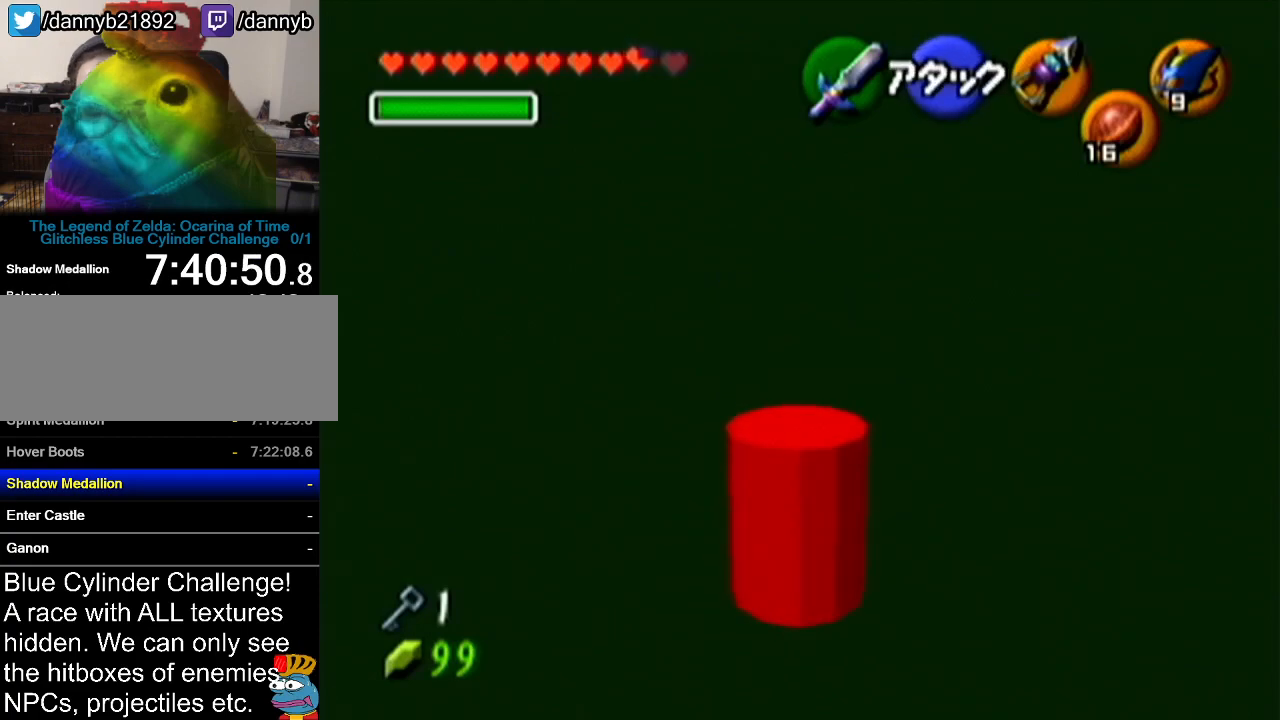
Gameplay with a controller (Nintendo layout); each line is a JSON object with the inputs held at the frame after it. "events" lists button and stick changes between this image and that frame as [ms after this image, input, new state], when the widget could be followed in between. Not read: L3 R3.
{"buttons": [], "left_stick": "up", "events": []}
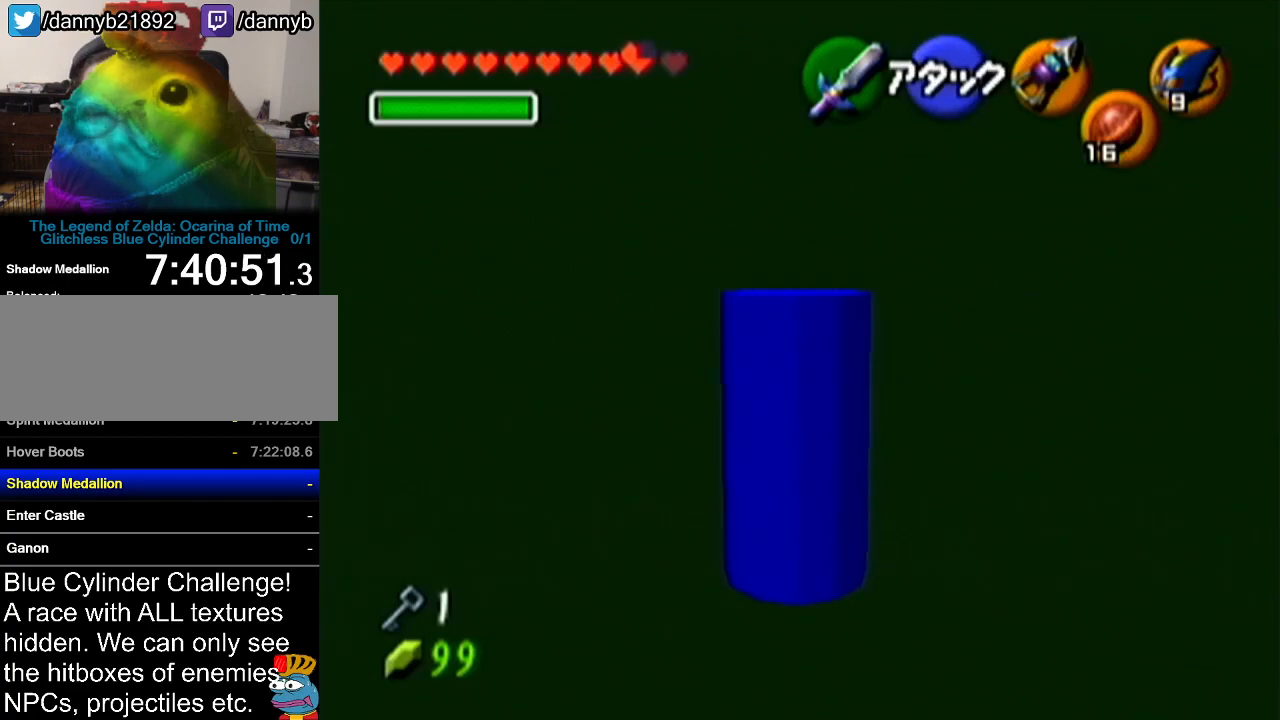
{"buttons": ["Z"], "left_stick": "center", "events": [[100, "left_stick", "center"], [166, "Z", "down"], [250, "left_stick", "right"], [283, "A", "down"], [400, "A", "up"], [433, "left_stick", "center"]]}
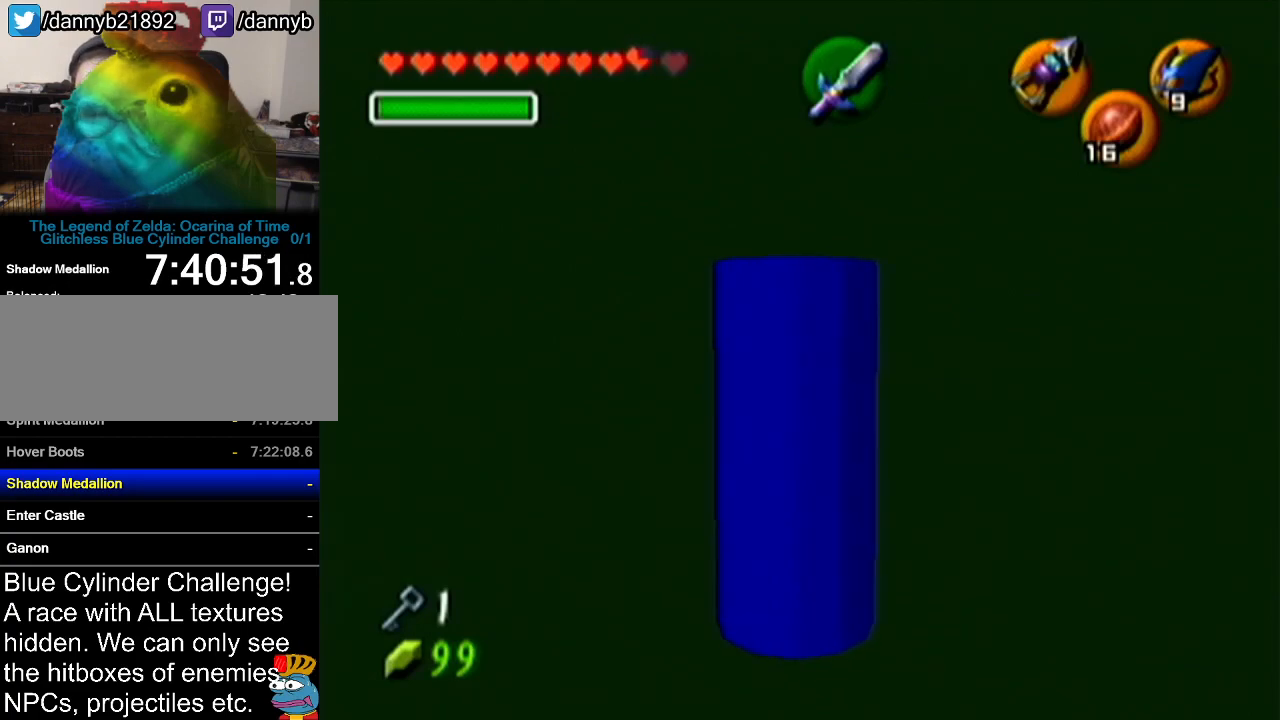
{"buttons": ["Z"], "left_stick": "center", "events": [[117, "left_stick", "right"], [184, "A", "down"], [350, "A", "up"], [350, "left_stick", "center"]]}
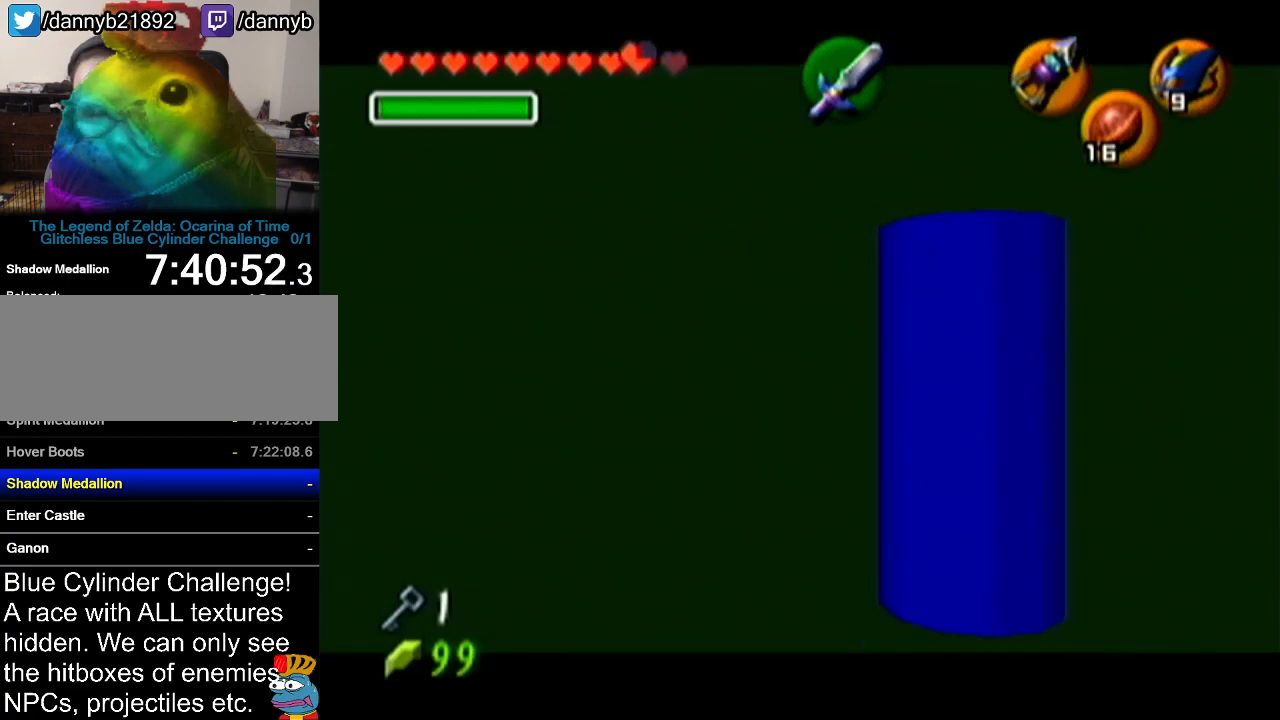
{"buttons": ["Z"], "left_stick": "center", "events": [[100, "A", "down"], [100, "left_stick", "right"], [250, "A", "up"], [283, "left_stick", "center"]]}
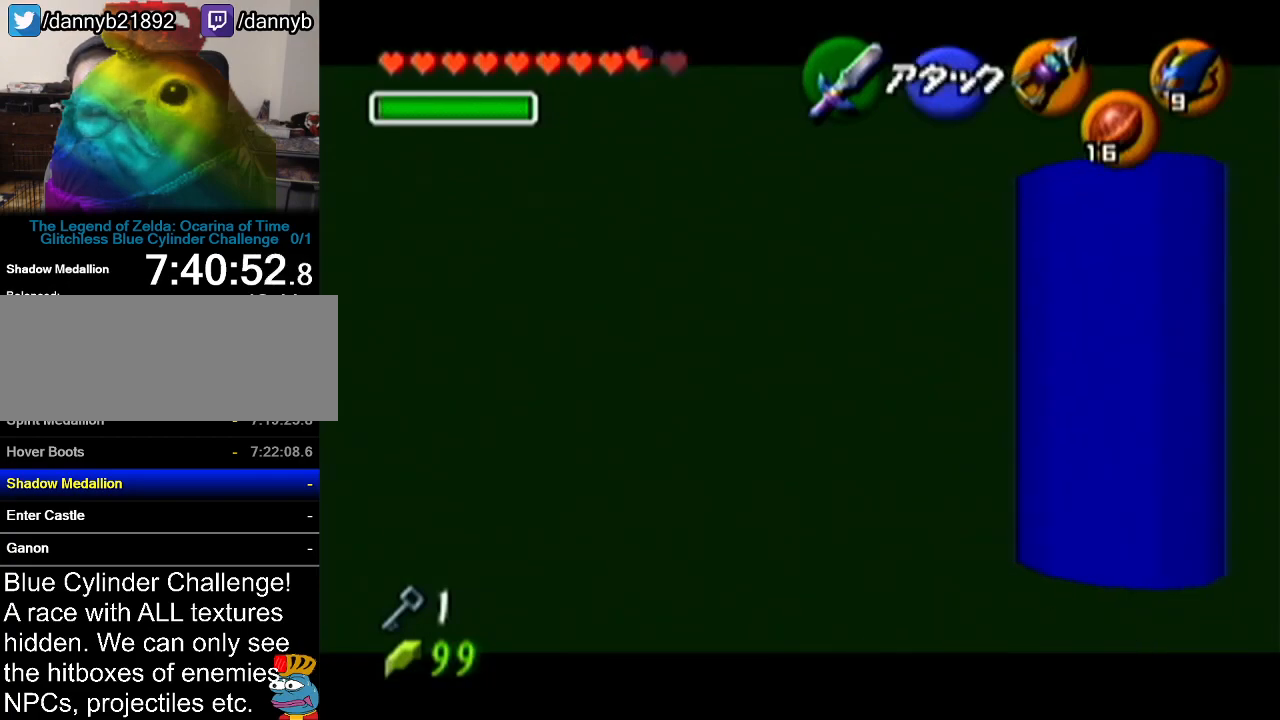
{"buttons": ["Z"], "left_stick": "center", "events": [[67, "Z", "up"], [284, "left_stick", "down"], [467, "Z", "down"], [467, "left_stick", "center"]]}
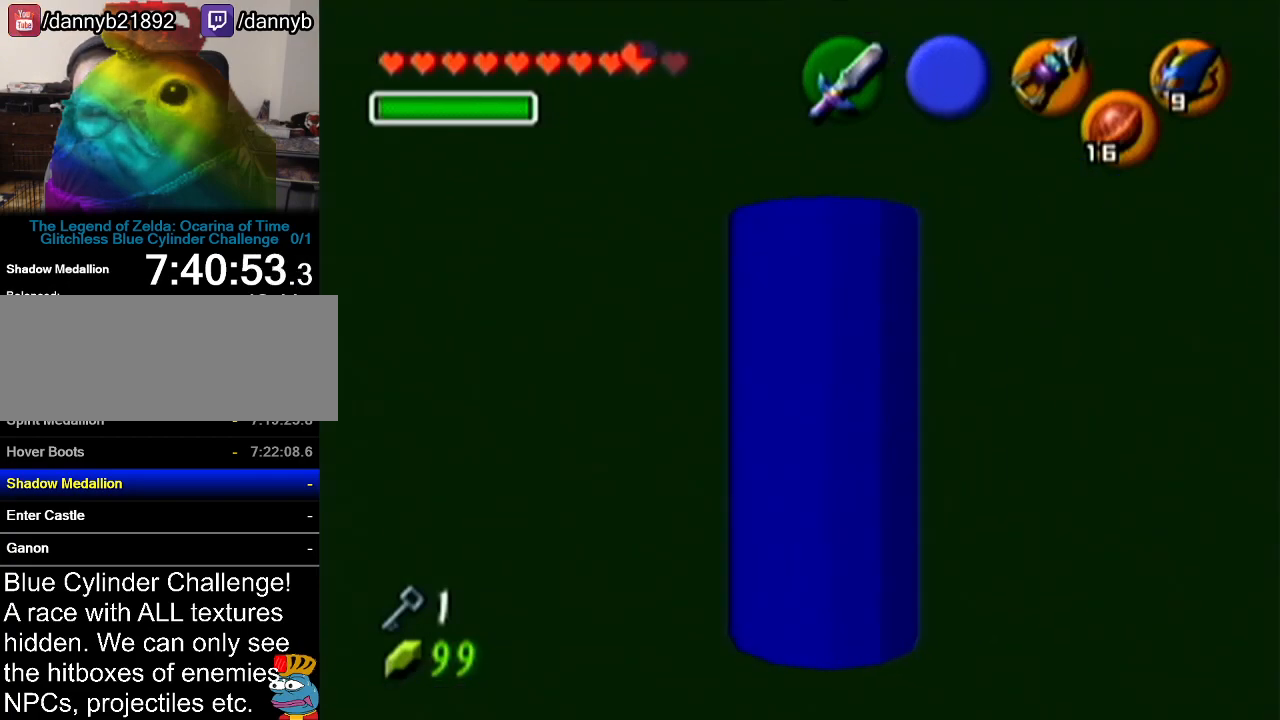
{"buttons": ["A", "Z"], "left_stick": "left", "events": [[367, "left_stick", "left"], [433, "A", "down"]]}
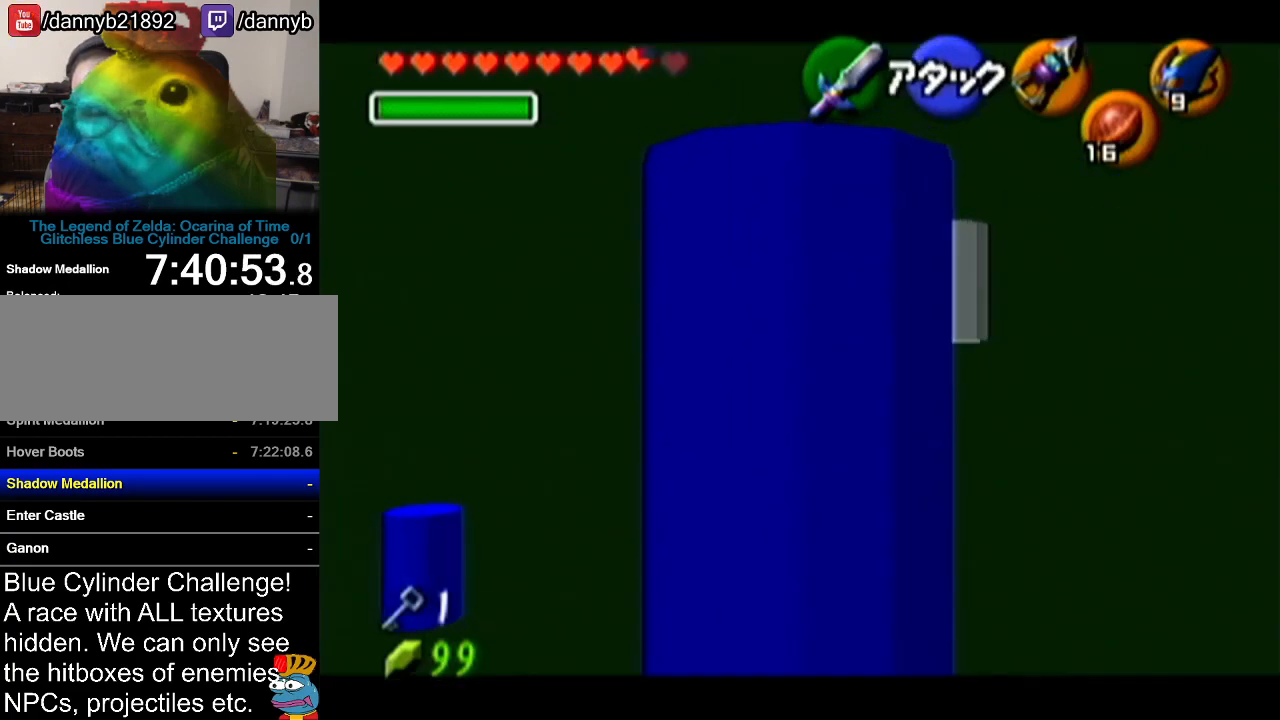
{"buttons": ["Z"], "left_stick": "center", "events": [[83, "left_stick", "center"], [117, "A", "up"]]}
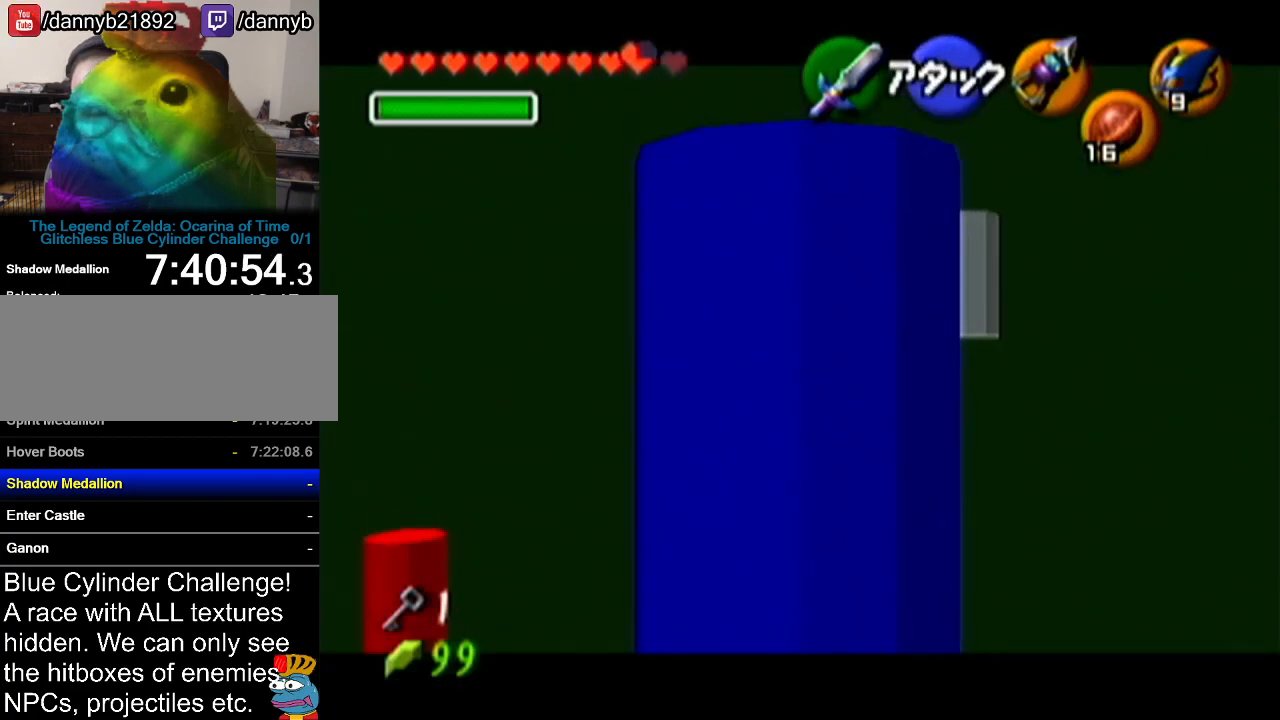
{"buttons": ["Z"], "left_stick": "up-right", "events": [[166, "left_stick", "up"], [216, "left_stick", "up-right"]]}
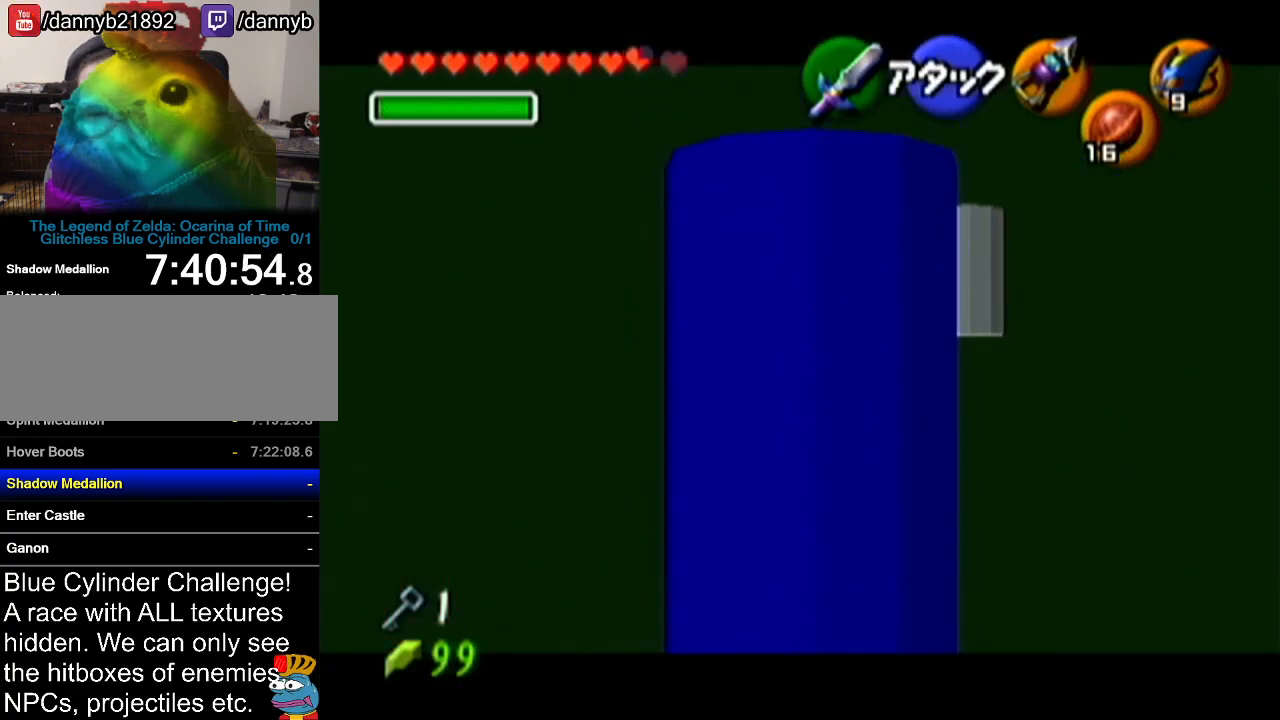
{"buttons": ["Z"], "left_stick": "up", "events": [[83, "left_stick", "up"]]}
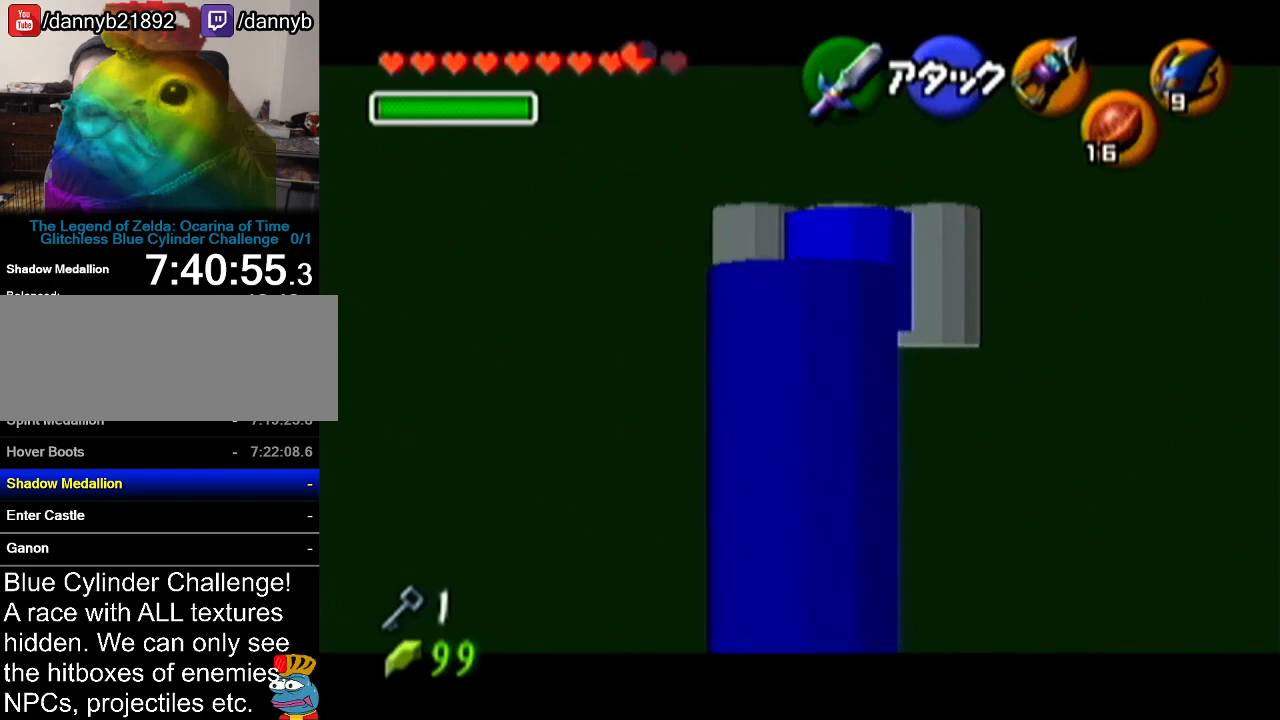
{"buttons": ["Z", "C_LEFT"], "left_stick": "center", "events": [[150, "left_stick", "center"], [250, "C_LEFT", "down"]]}
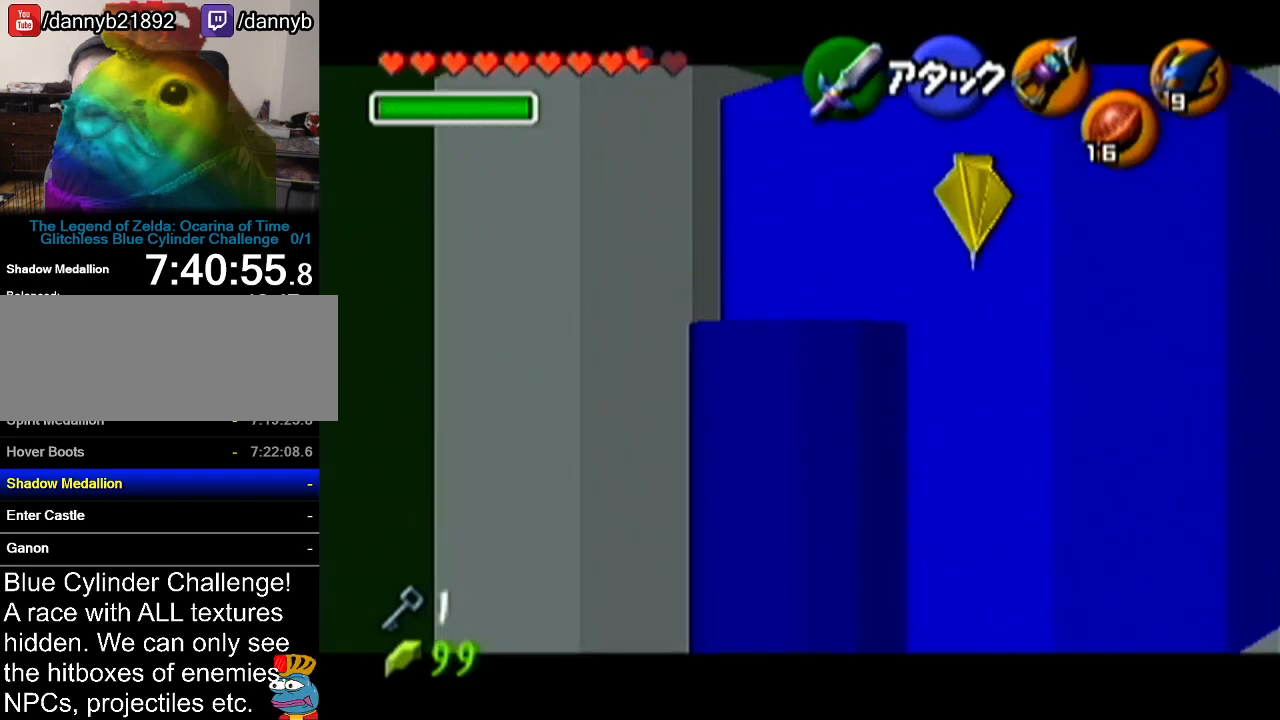
{"buttons": ["Z", "C_LEFT"], "left_stick": "up", "events": [[434, "left_stick", "up"]]}
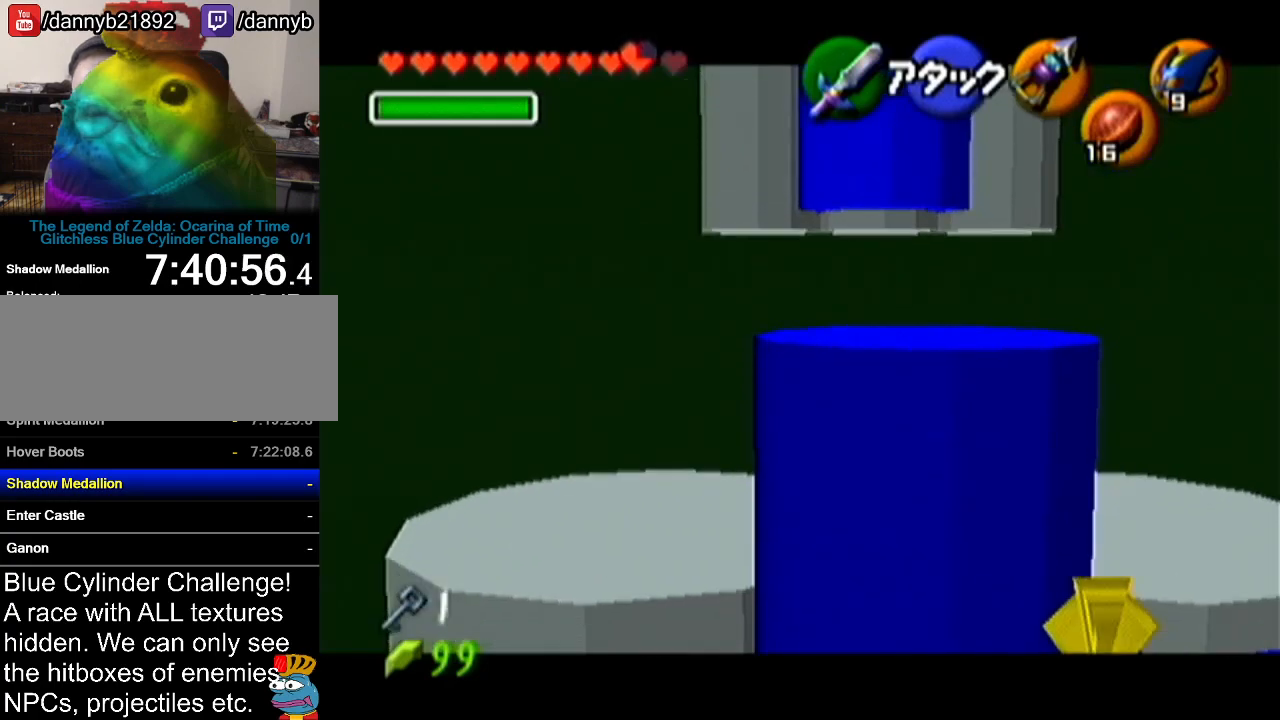
{"buttons": [], "left_stick": "center", "events": [[33, "C_LEFT", "up"], [116, "left_stick", "center"], [500, "Z", "up"]]}
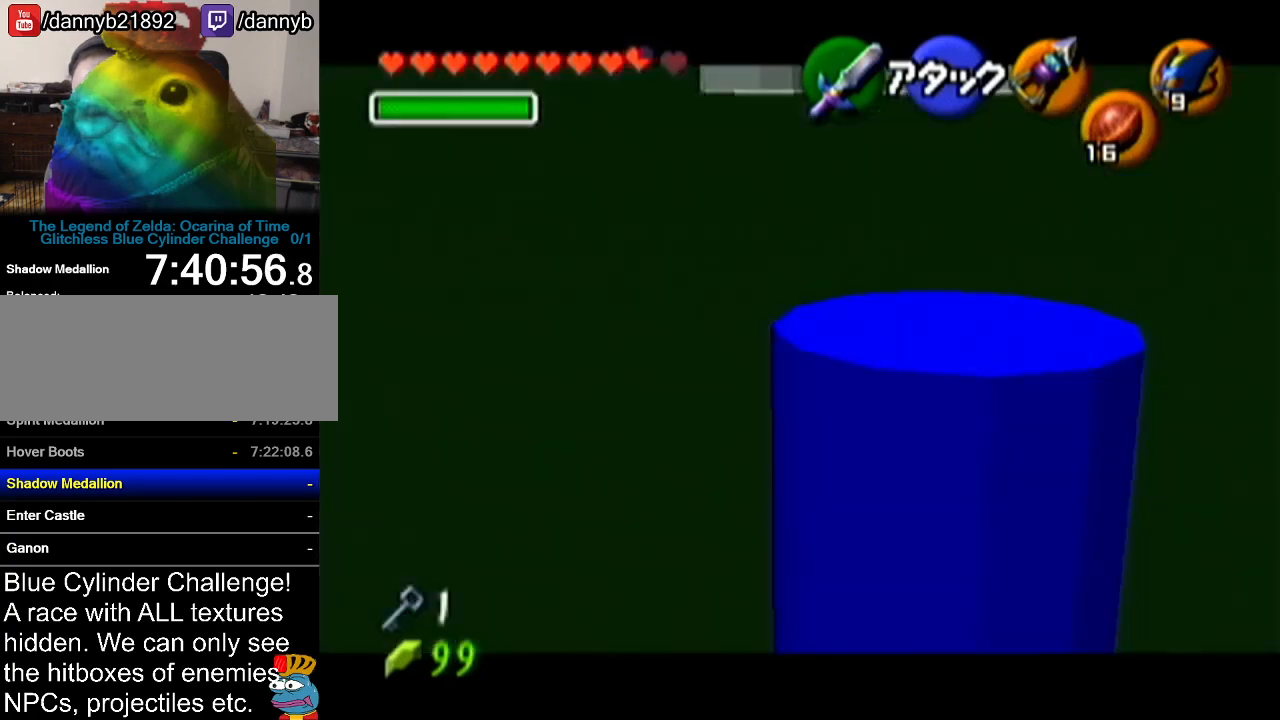
{"buttons": [], "left_stick": "center", "events": []}
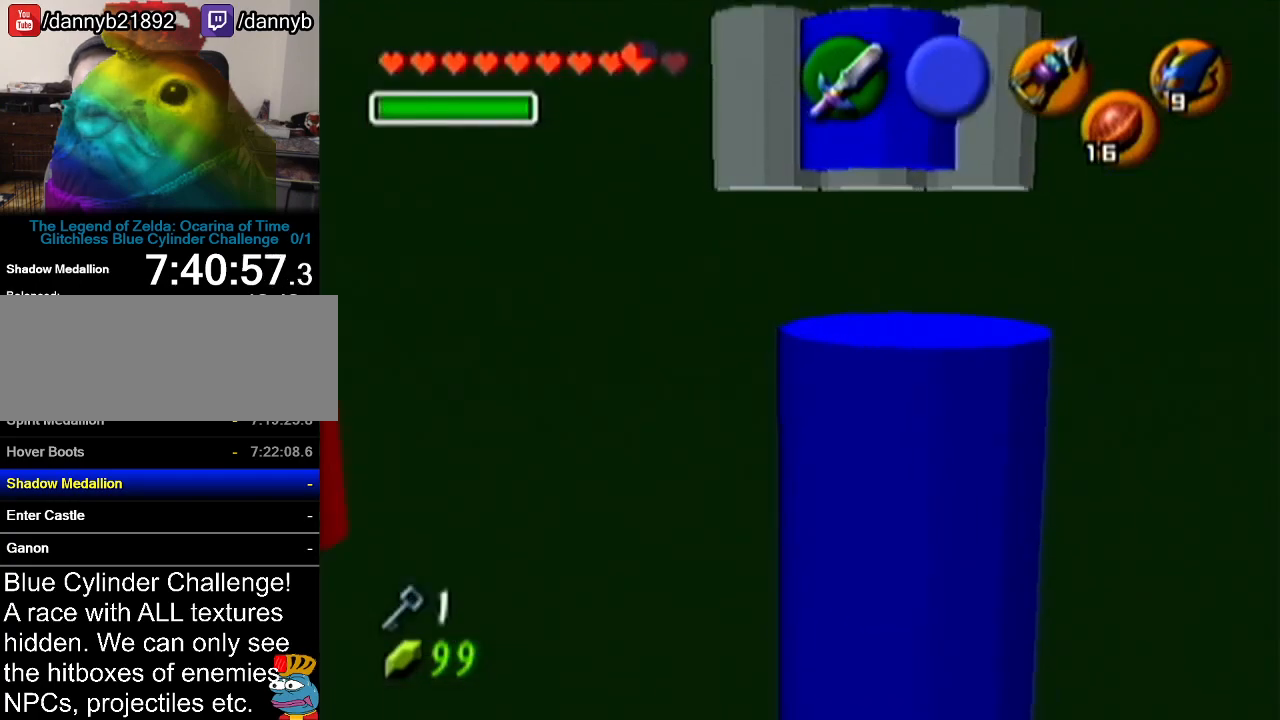
{"buttons": ["Z"], "left_stick": "center", "events": [[367, "Z", "down"]]}
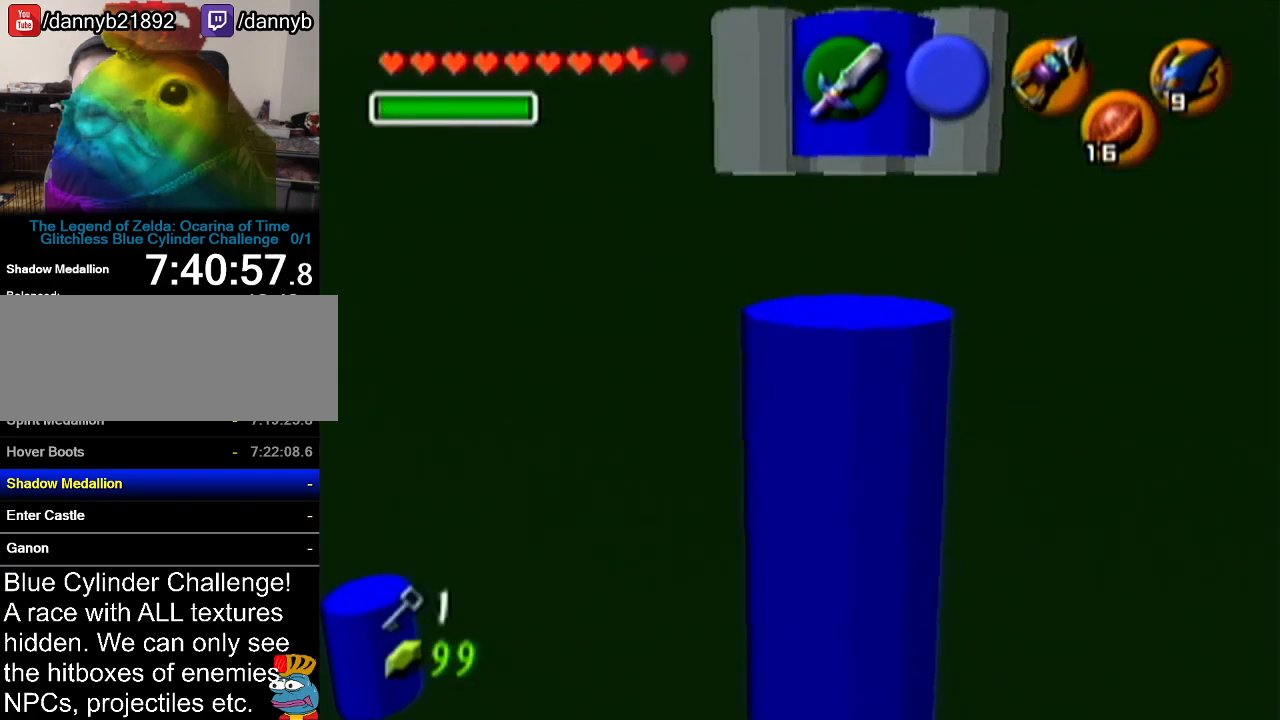
{"buttons": ["Z"], "left_stick": "up-right", "events": [[250, "left_stick", "right"], [317, "left_stick", "up-right"]]}
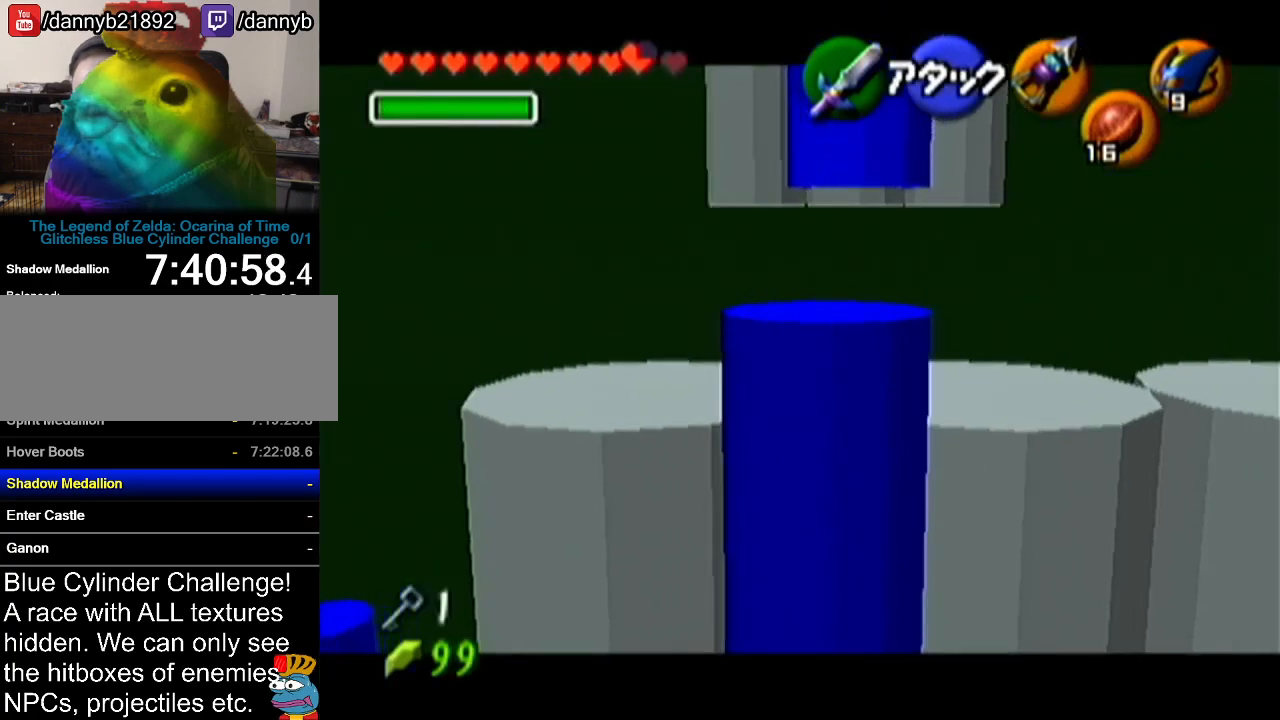
{"buttons": ["Z"], "left_stick": "center", "events": [[283, "left_stick", "center"]]}
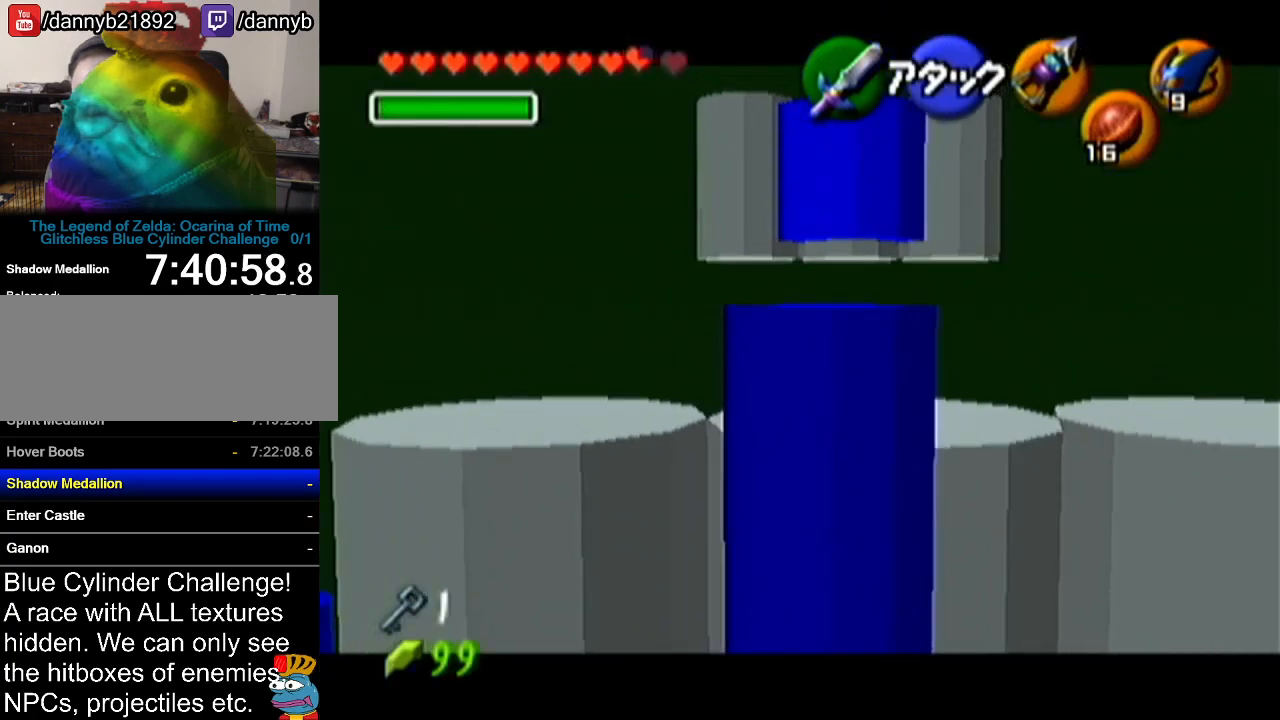
{"buttons": ["Z"], "left_stick": "up-right", "events": [[284, "left_stick", "up-right"]]}
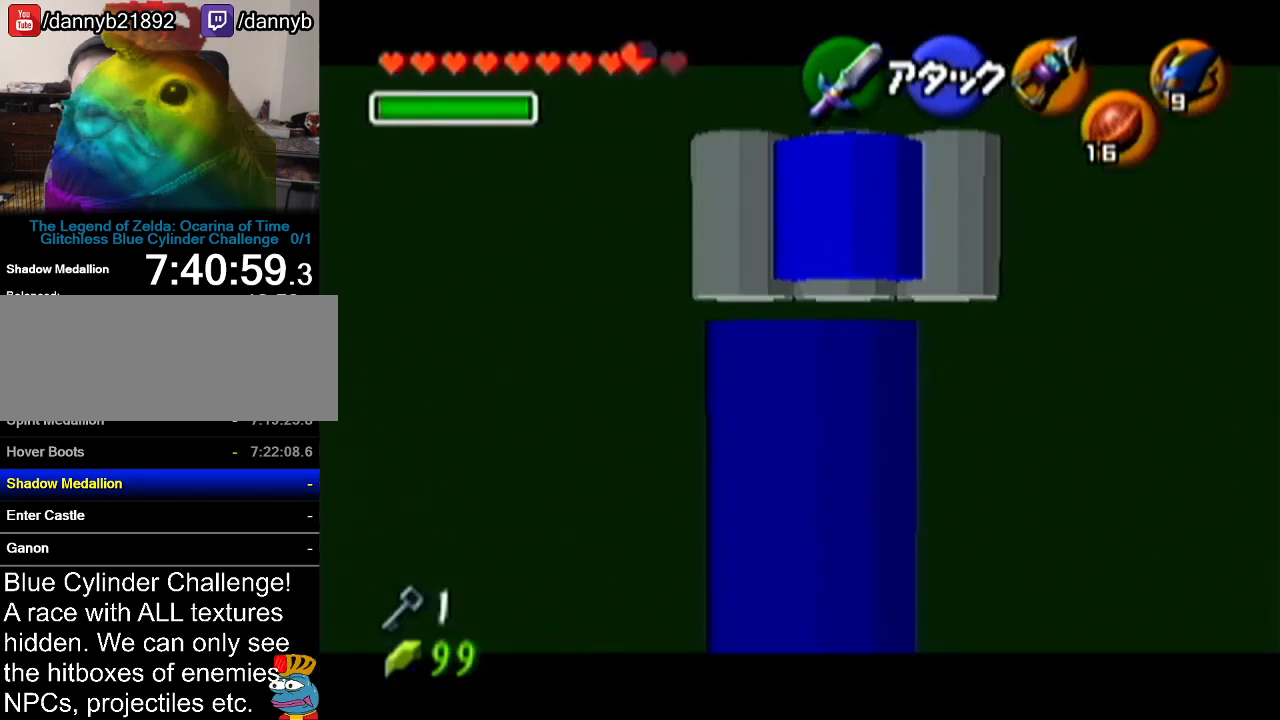
{"buttons": ["Z"], "left_stick": "up", "events": [[400, "left_stick", "up"]]}
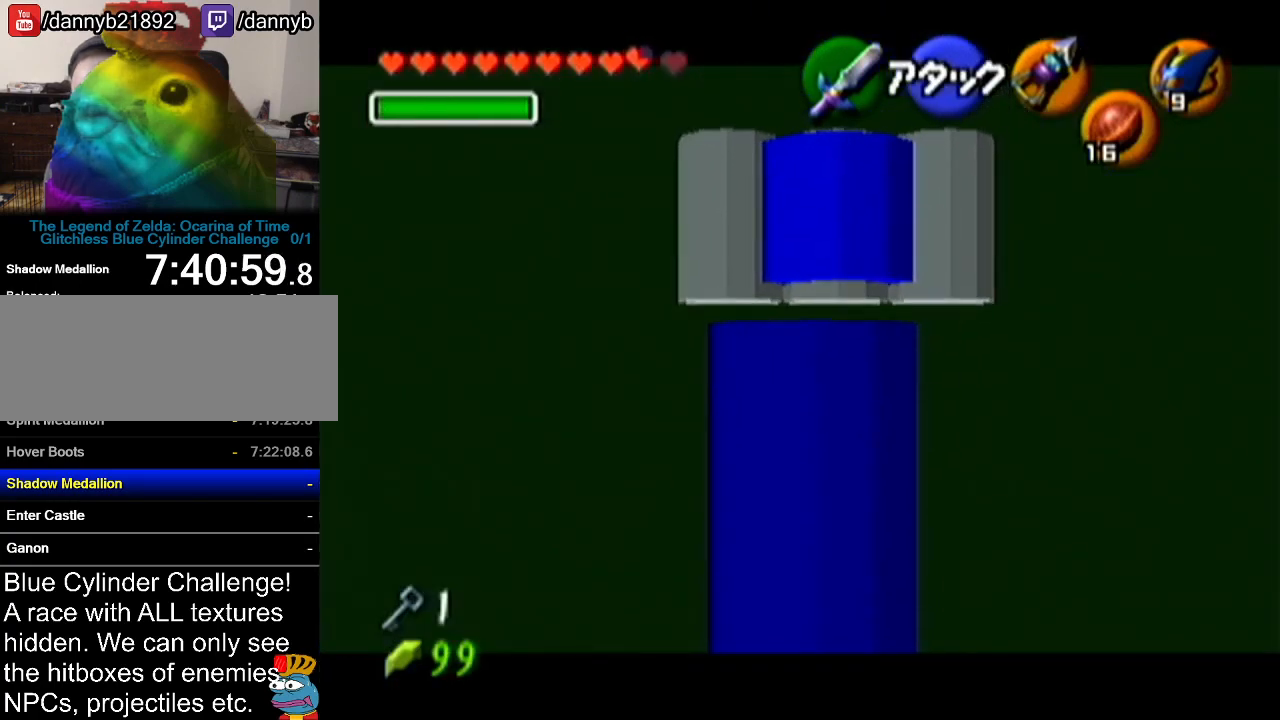
{"buttons": ["Z"], "left_stick": "up", "events": [[234, "left_stick", "up-right"], [400, "left_stick", "up"]]}
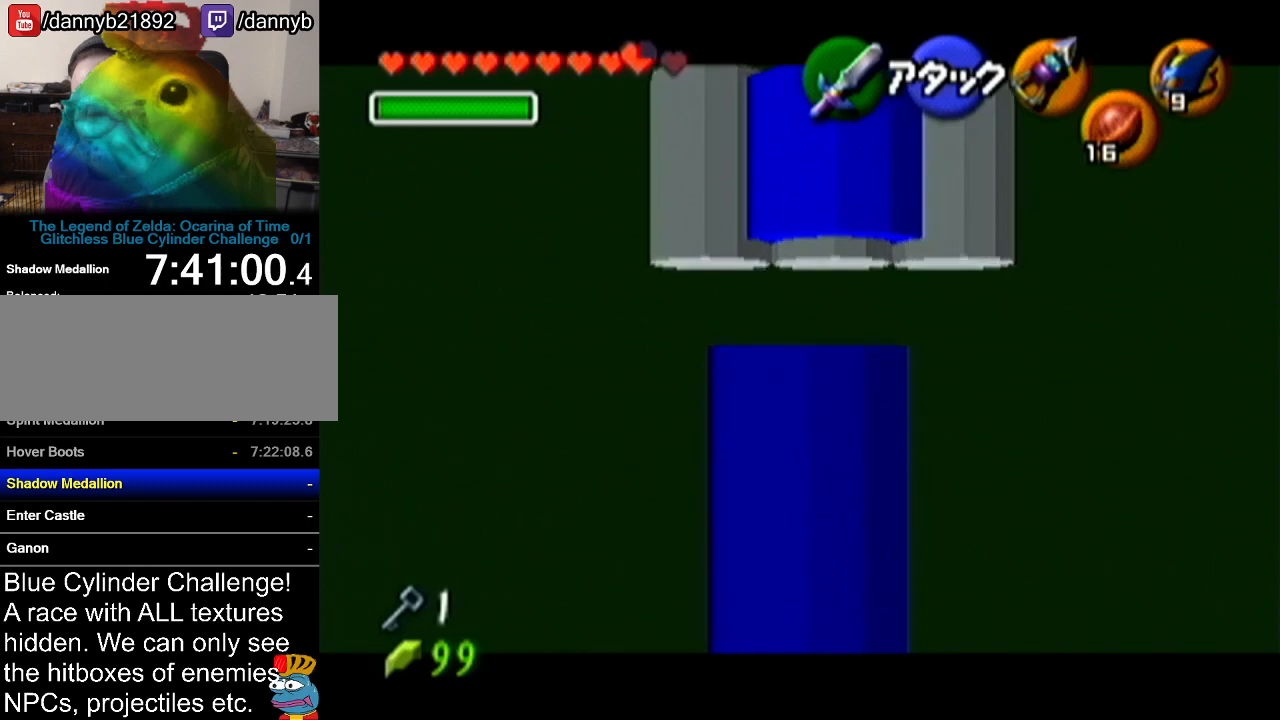
{"buttons": ["Z"], "left_stick": "center", "events": [[333, "left_stick", "center"]]}
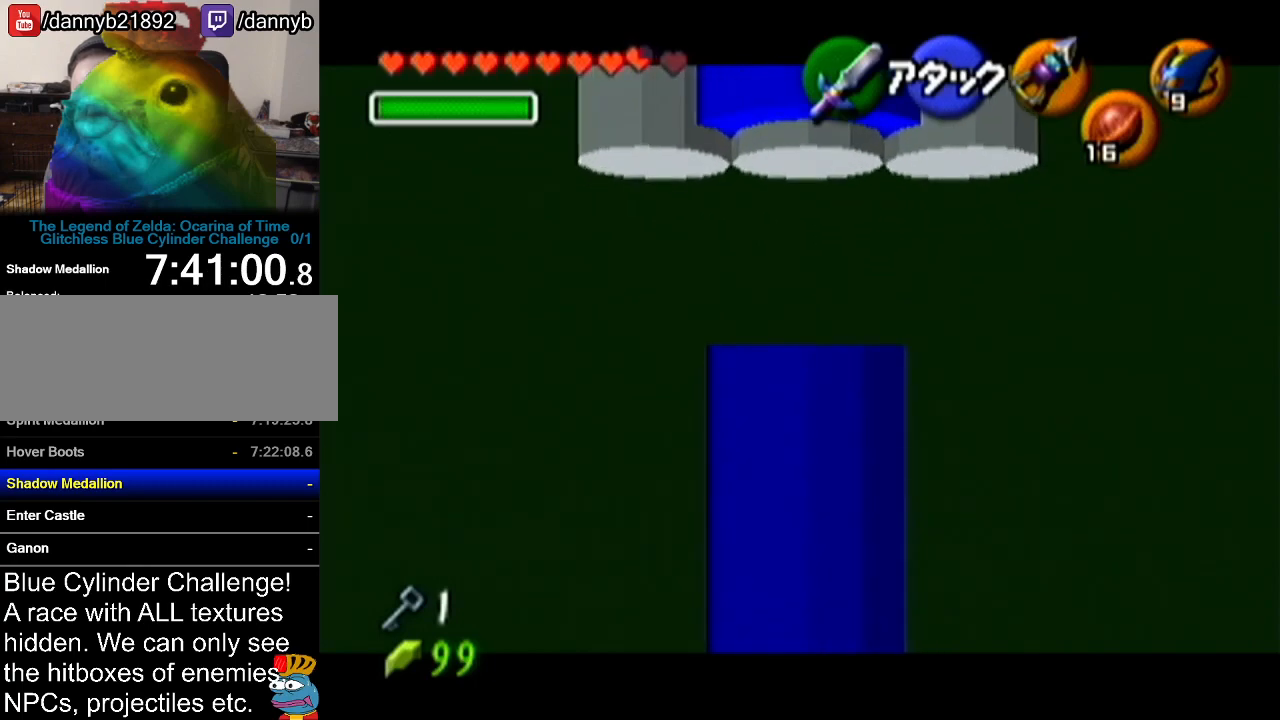
{"buttons": ["Z", "C_LEFT"], "left_stick": "center", "events": [[184, "left_stick", "up"], [300, "C_LEFT", "down"], [450, "left_stick", "center"]]}
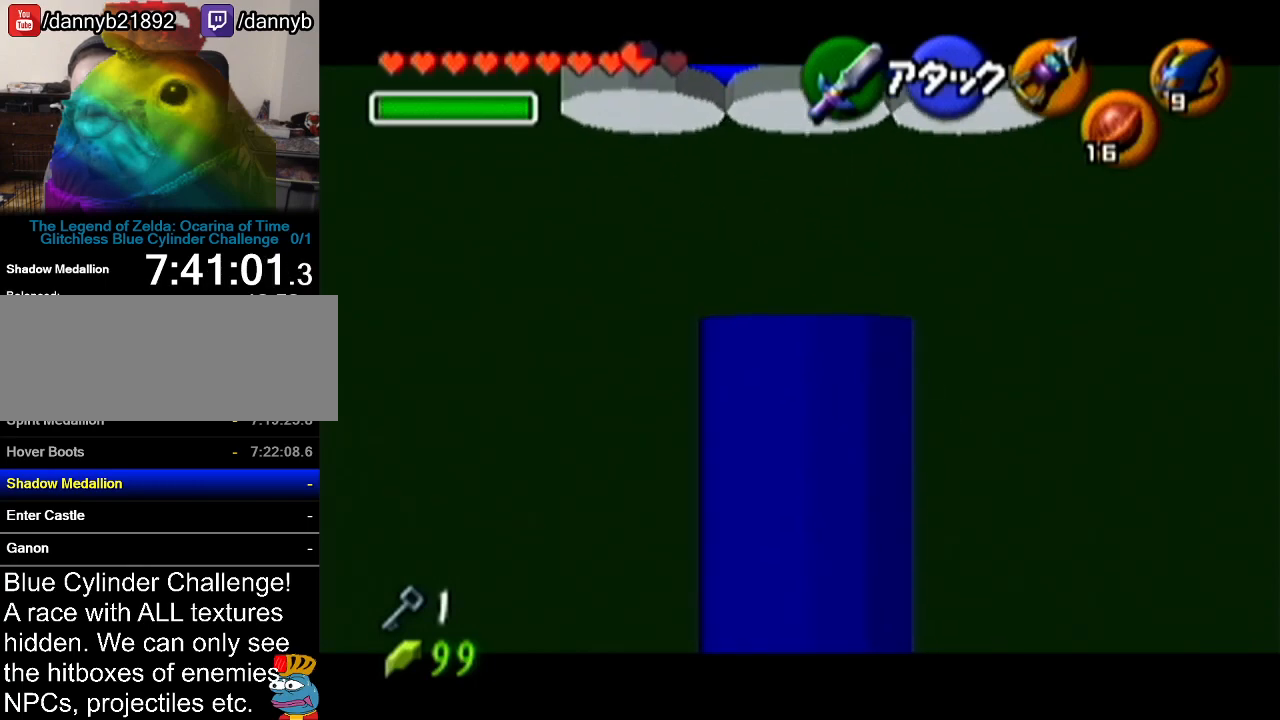
{"buttons": ["Z", "C_LEFT"], "left_stick": "center", "events": []}
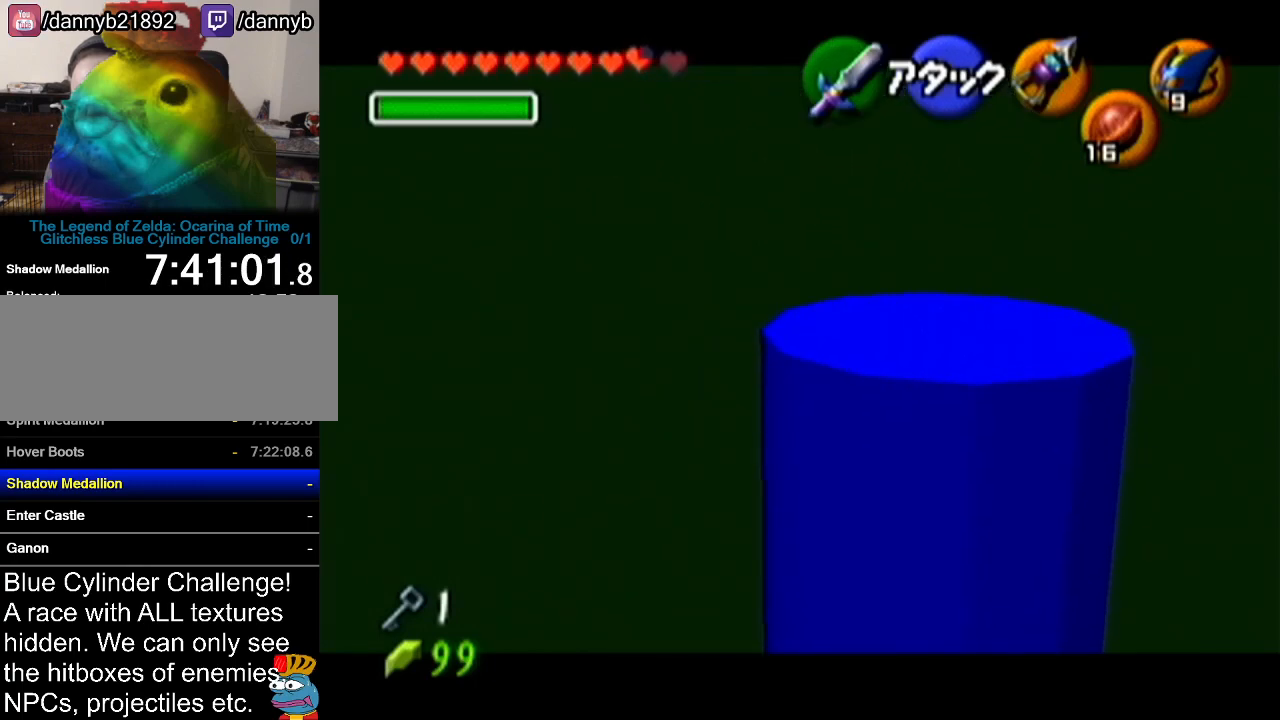
{"buttons": ["A"], "left_stick": "center", "events": [[301, "C_LEFT", "up"], [484, "A", "down"], [484, "Z", "up"]]}
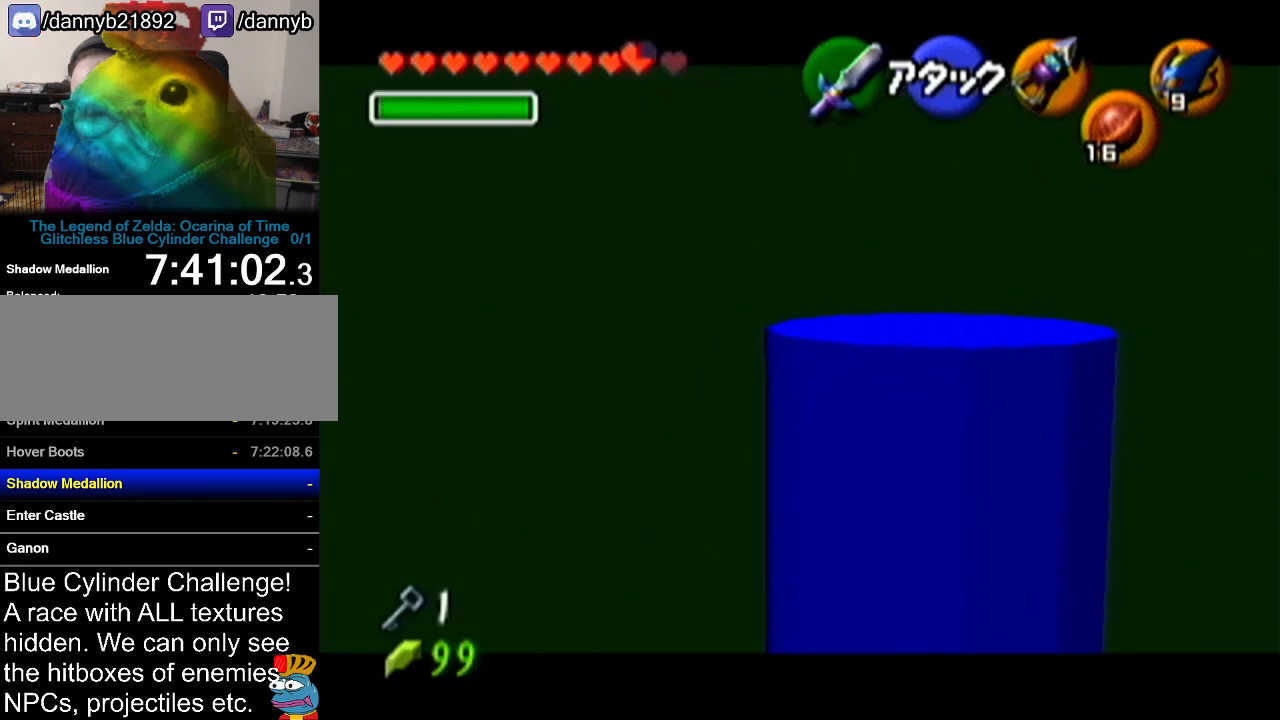
{"buttons": [], "left_stick": "up", "events": [[67, "A", "up"], [417, "left_stick", "up"]]}
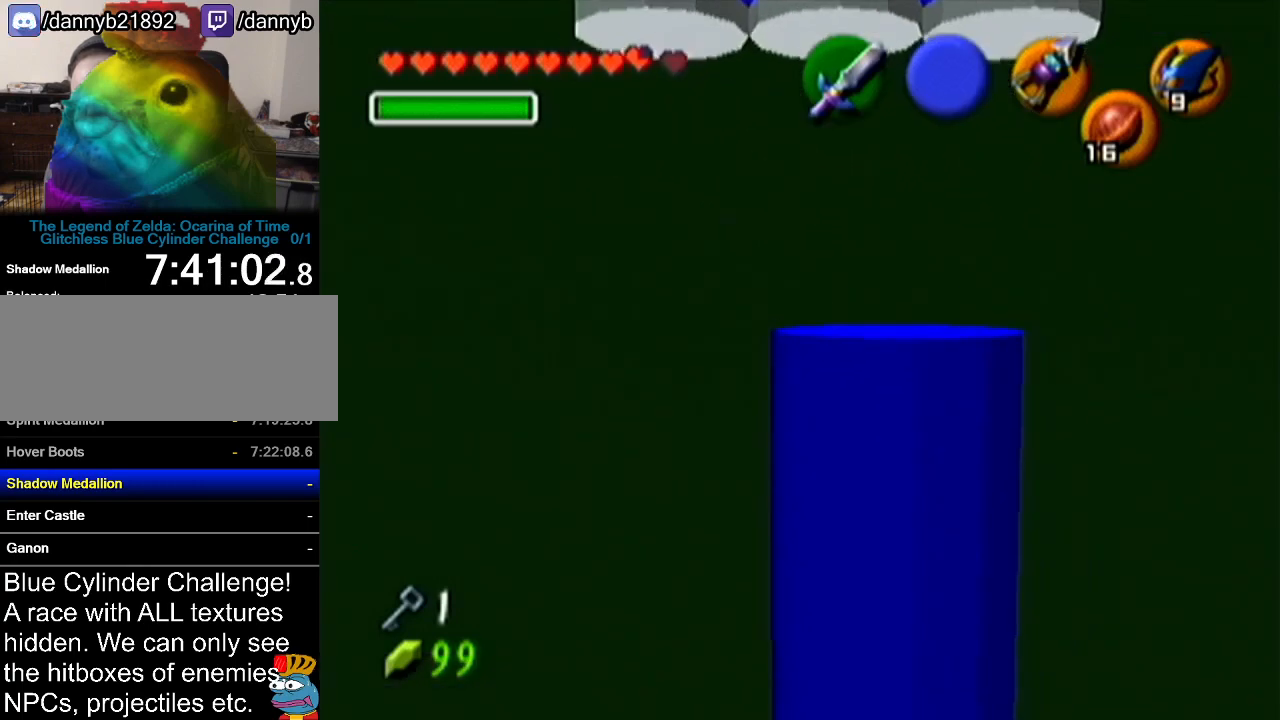
{"buttons": [], "left_stick": "center", "events": [[384, "left_stick", "center"]]}
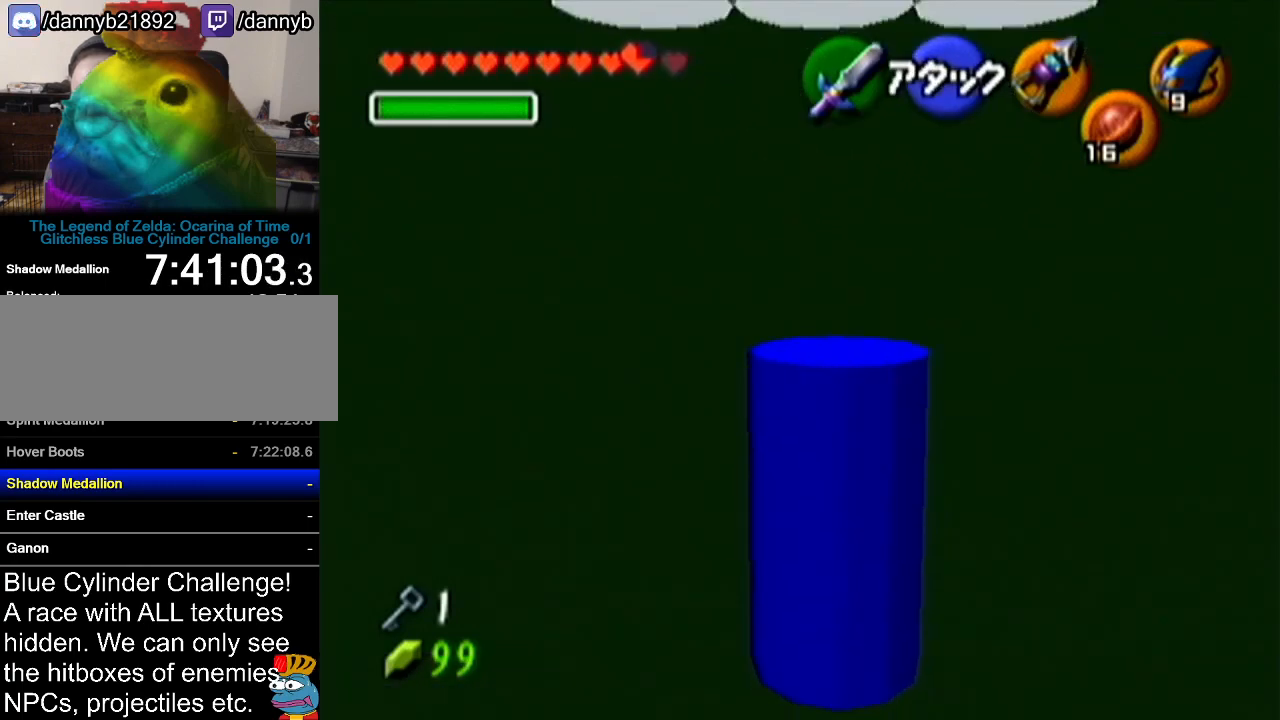
{"buttons": ["Z", "C_LEFT"], "left_stick": "center", "events": [[100, "Z", "down"], [167, "C_LEFT", "down"]]}
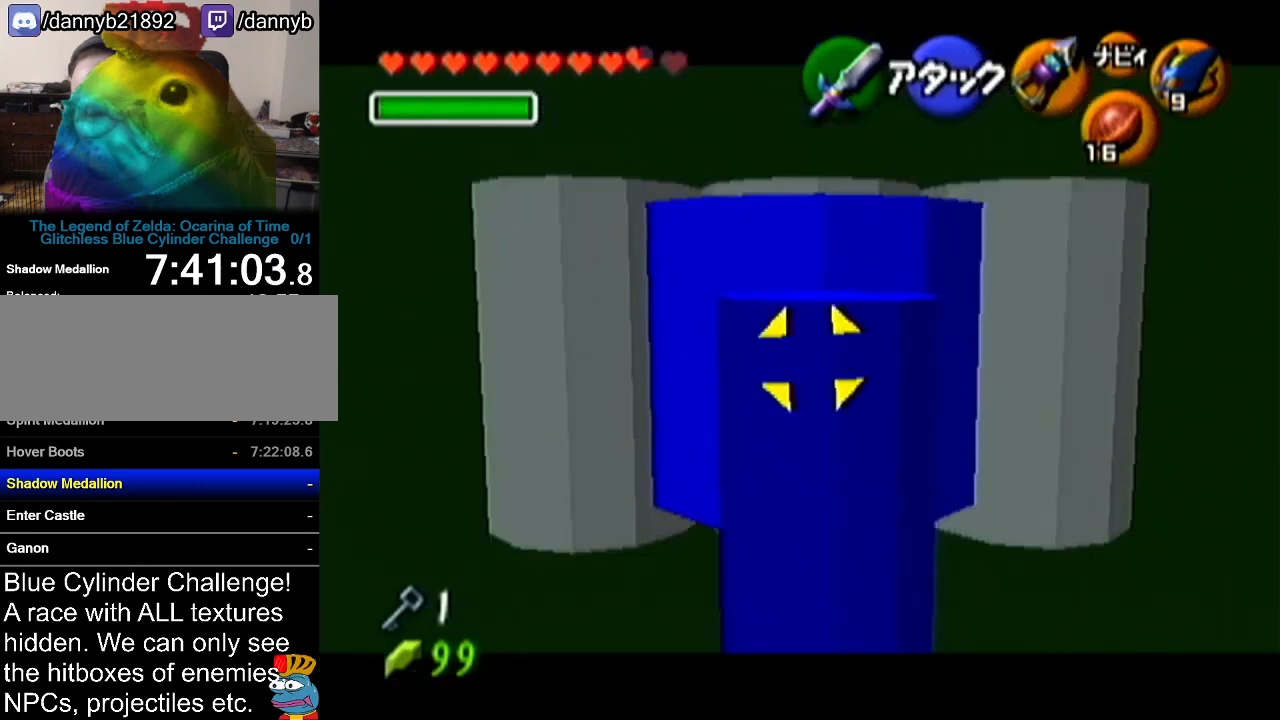
{"buttons": ["Z"], "left_stick": "center", "events": [[67, "left_stick", "up"], [184, "C_LEFT", "up"], [234, "left_stick", "center"]]}
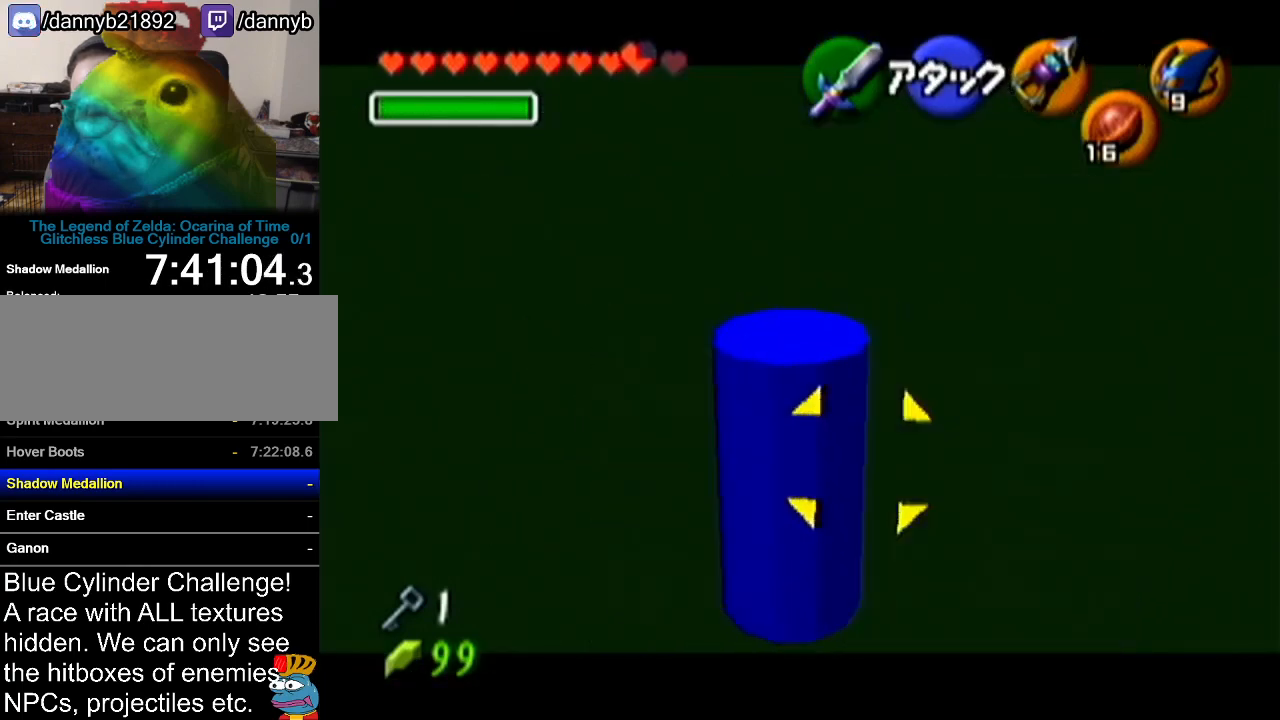
{"buttons": [], "left_stick": "center", "events": [[67, "Z", "up"]]}
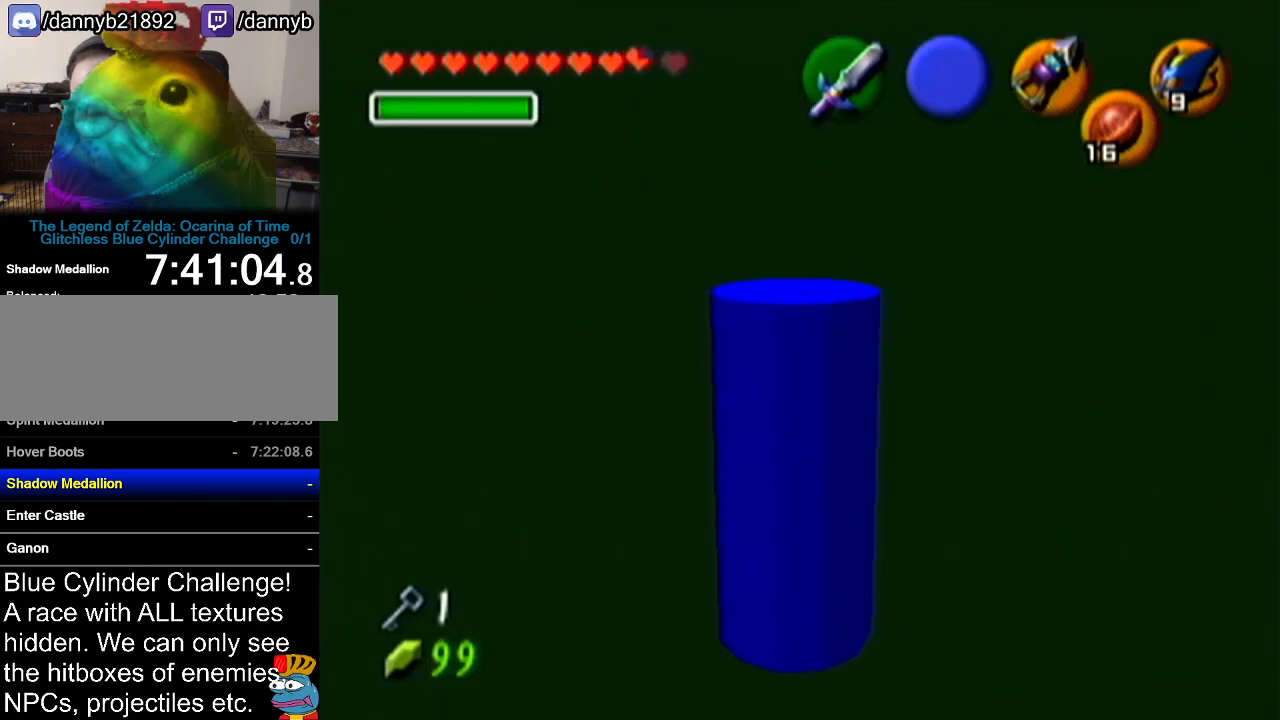
{"buttons": ["Z"], "left_stick": "center", "events": [[284, "Z", "down"]]}
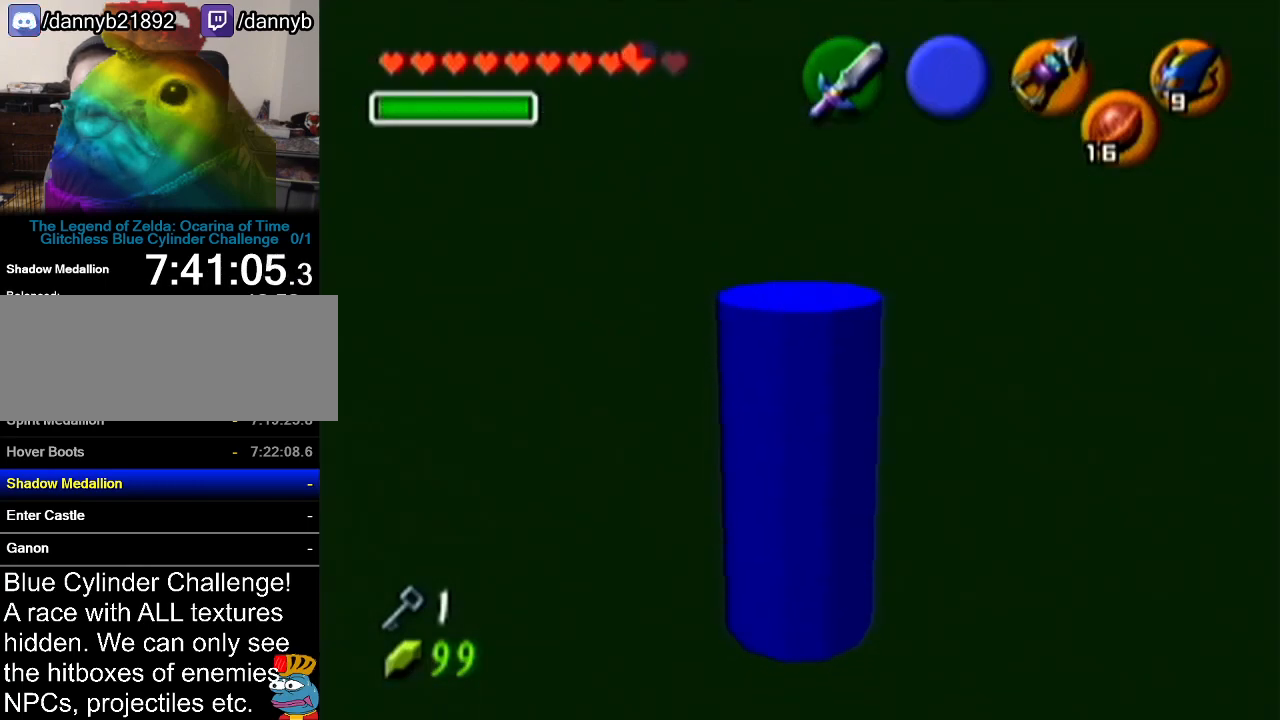
{"buttons": [], "left_stick": "center", "events": [[67, "Z", "up"]]}